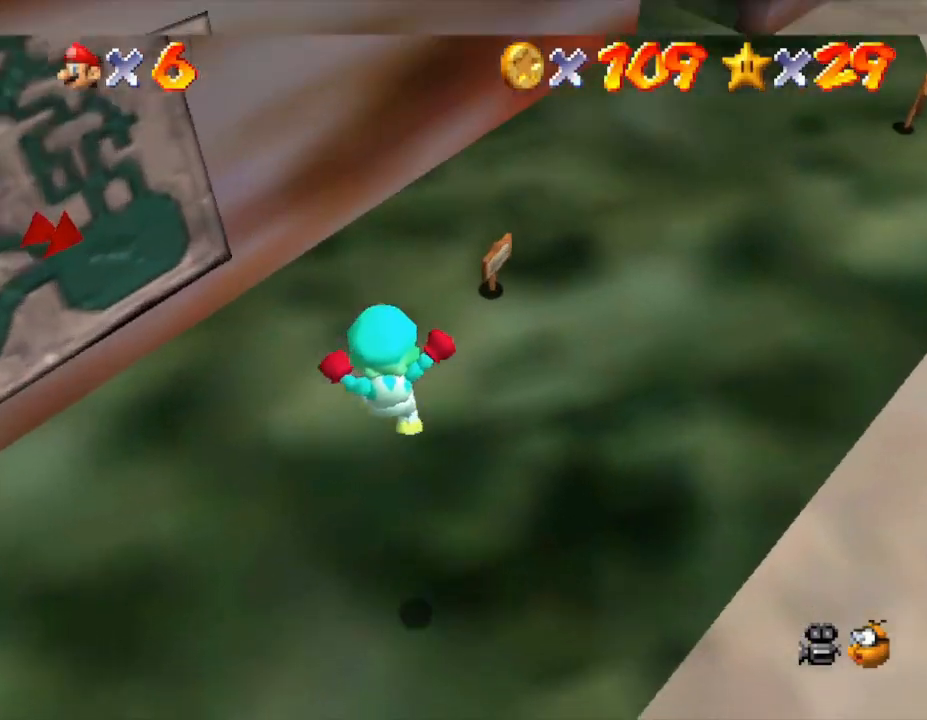
Gameplay with a controller (Nintendo layout); each line is a JSON object with the inputs held at the frame after it. "events" lists button and stick changes between this image and that frame as [ms after this image, input, new state], when the widget could be followed in between. Not read: L3 R3.
{"buttons": [], "left_stick": "up-right", "events": [[33, "B", "down"], [117, "B", "up"], [167, "B", "down"], [233, "B", "up"], [267, "left_stick", "up"], [333, "B", "down"], [367, "B", "up"], [500, "left_stick", "up-right"]]}
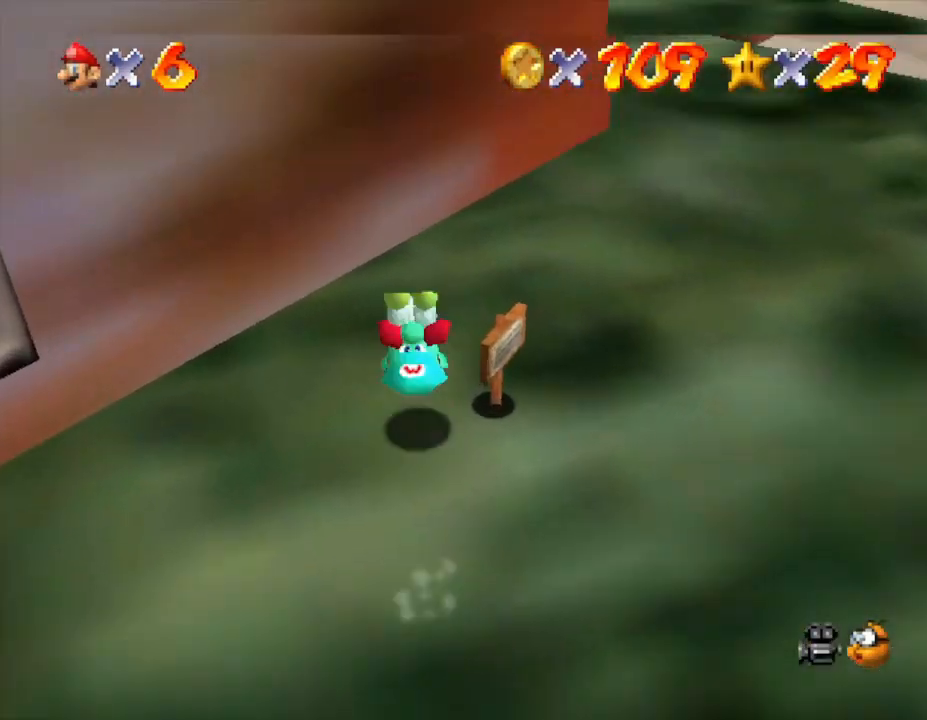
{"buttons": [], "left_stick": "up-right", "events": []}
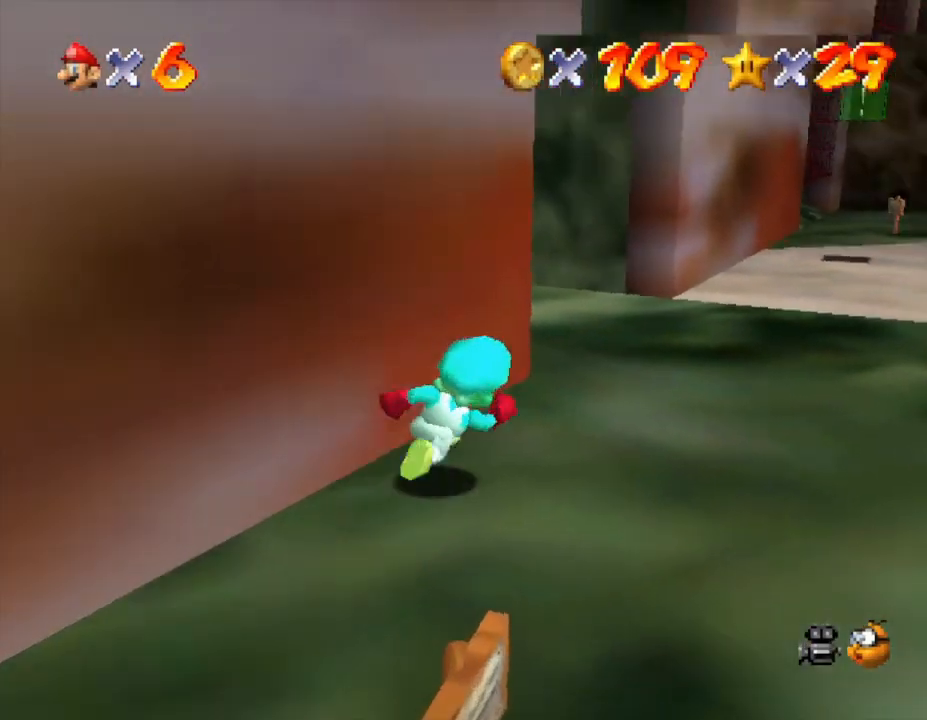
{"buttons": [], "left_stick": "up", "events": [[350, "left_stick", "up"]]}
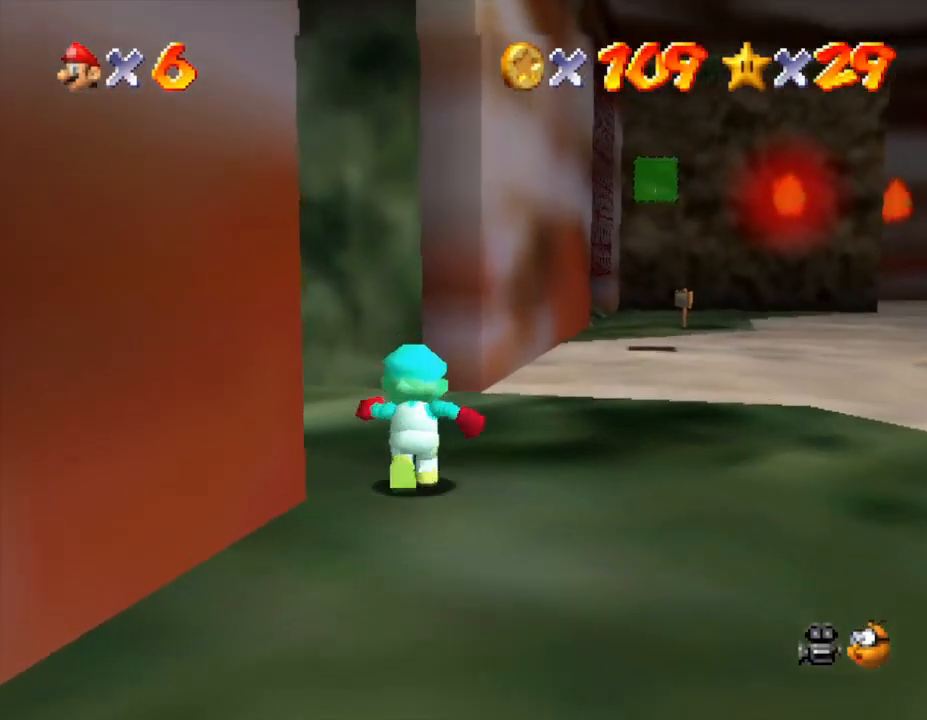
{"buttons": [], "left_stick": "up-left", "events": [[350, "left_stick", "up-left"]]}
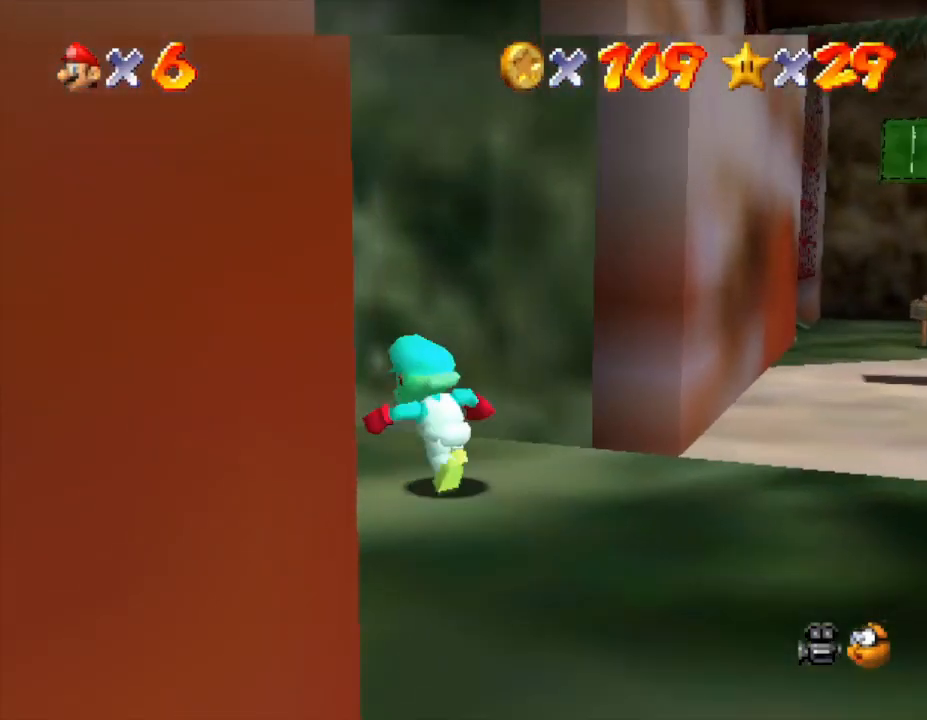
{"buttons": [], "left_stick": "up-left", "events": []}
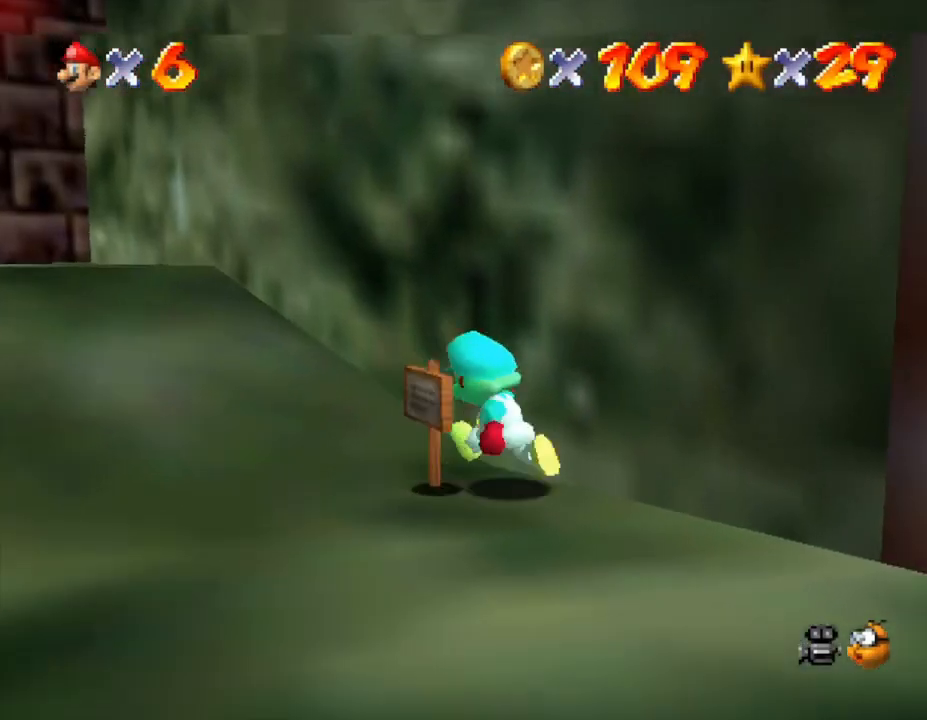
{"buttons": [], "left_stick": "up-left", "events": []}
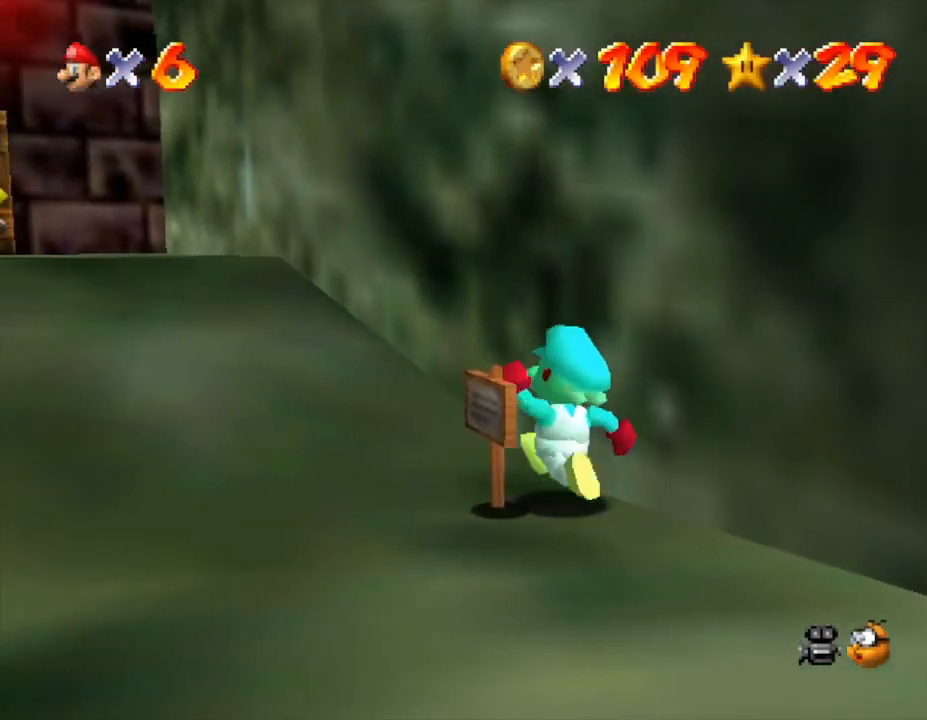
{"buttons": [], "left_stick": "up-left", "events": [[167, "left_stick", "left"], [433, "left_stick", "up-left"]]}
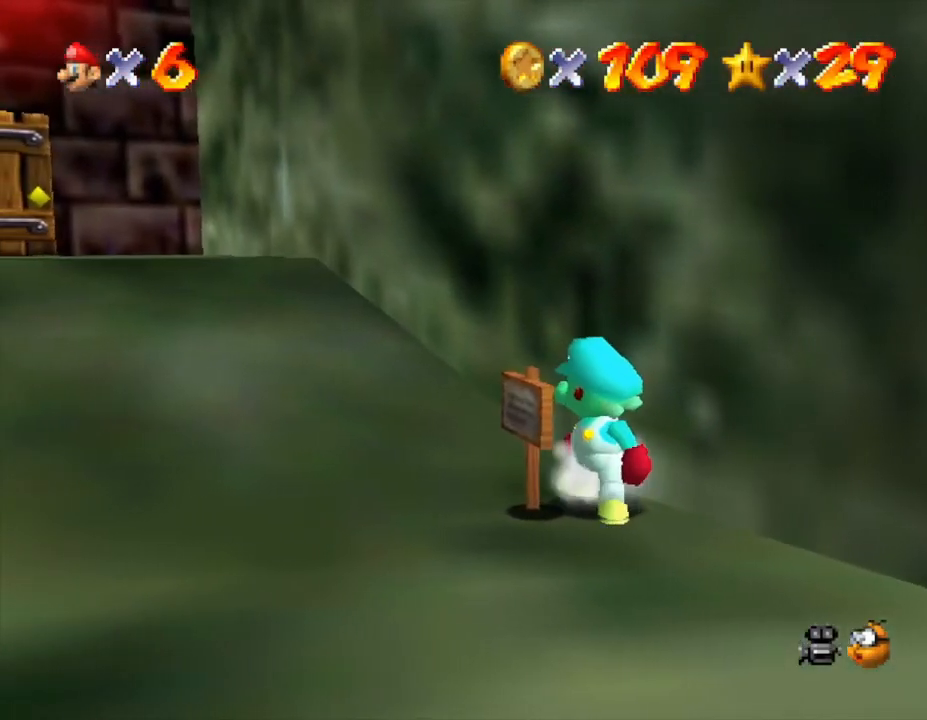
{"buttons": [], "left_stick": "up-left", "events": [[100, "A", "down"], [350, "A", "up"]]}
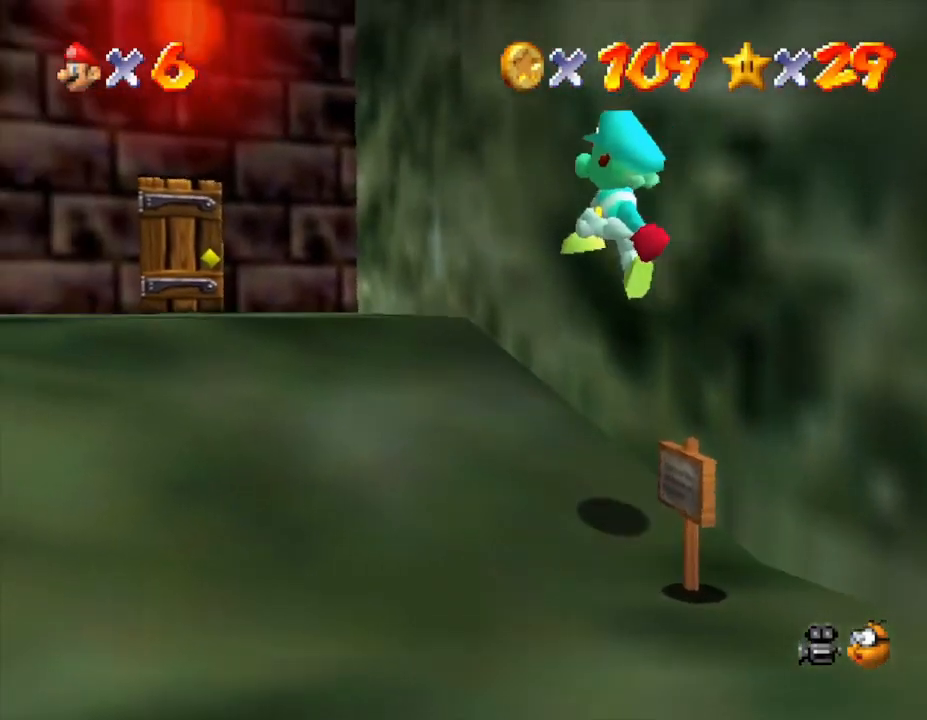
{"buttons": [], "left_stick": "up-left", "events": []}
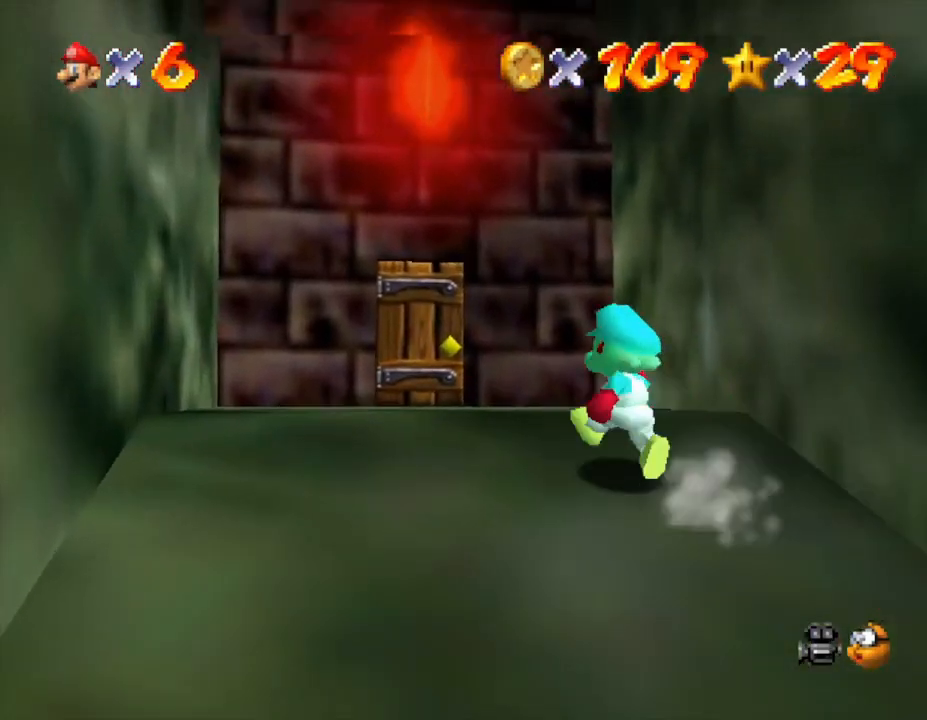
{"buttons": [], "left_stick": "up-left", "events": []}
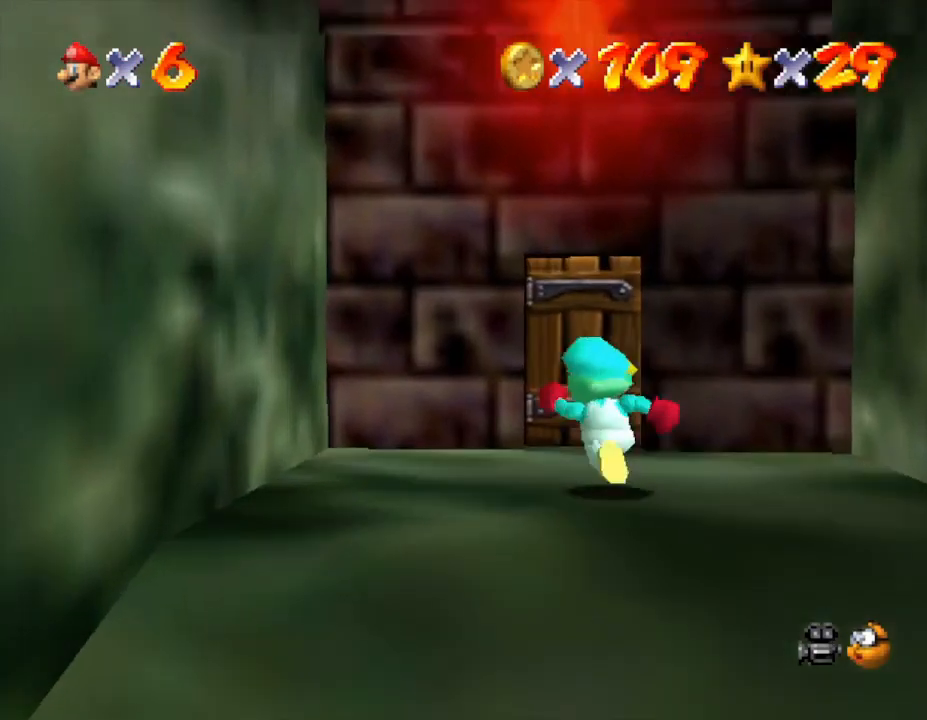
{"buttons": [], "left_stick": "up", "events": [[100, "left_stick", "up"]]}
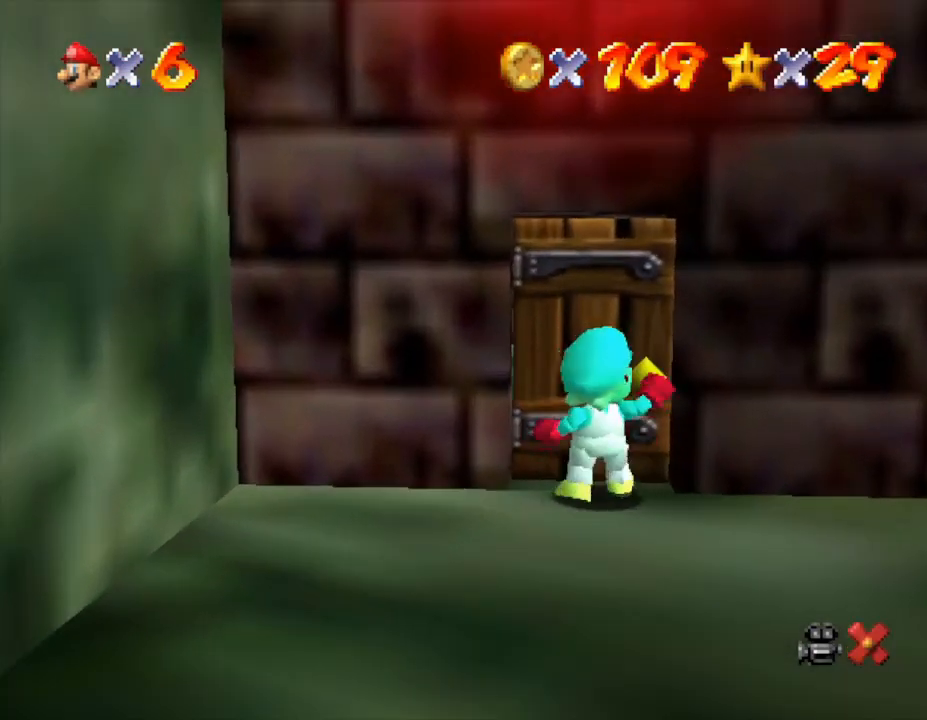
{"buttons": [], "left_stick": "center", "events": [[350, "left_stick", "center"]]}
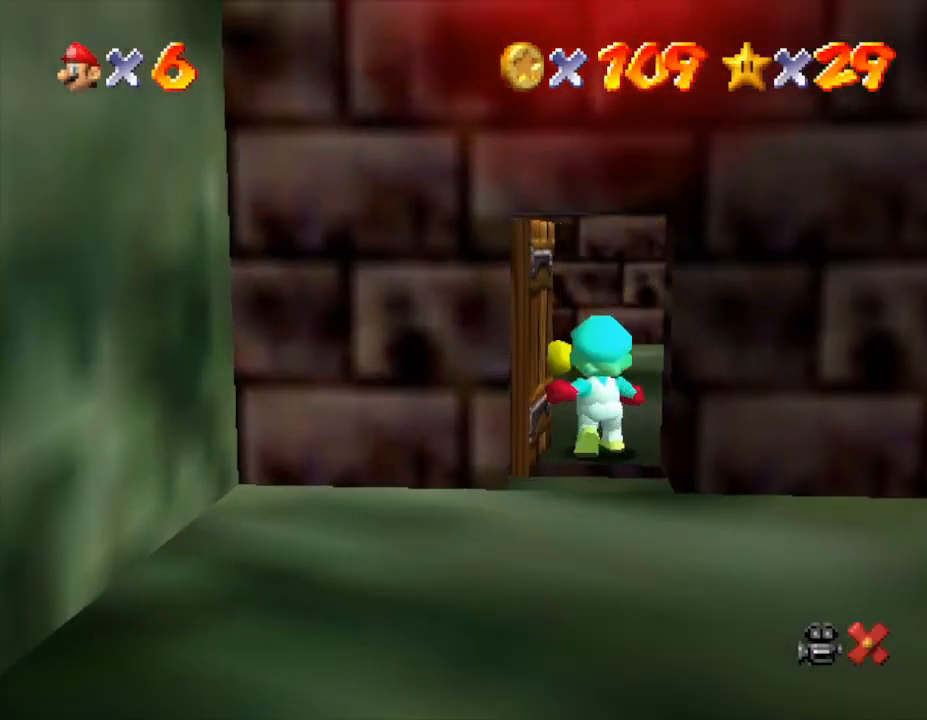
{"buttons": [], "left_stick": "left", "events": [[33, "left_stick", "left"]]}
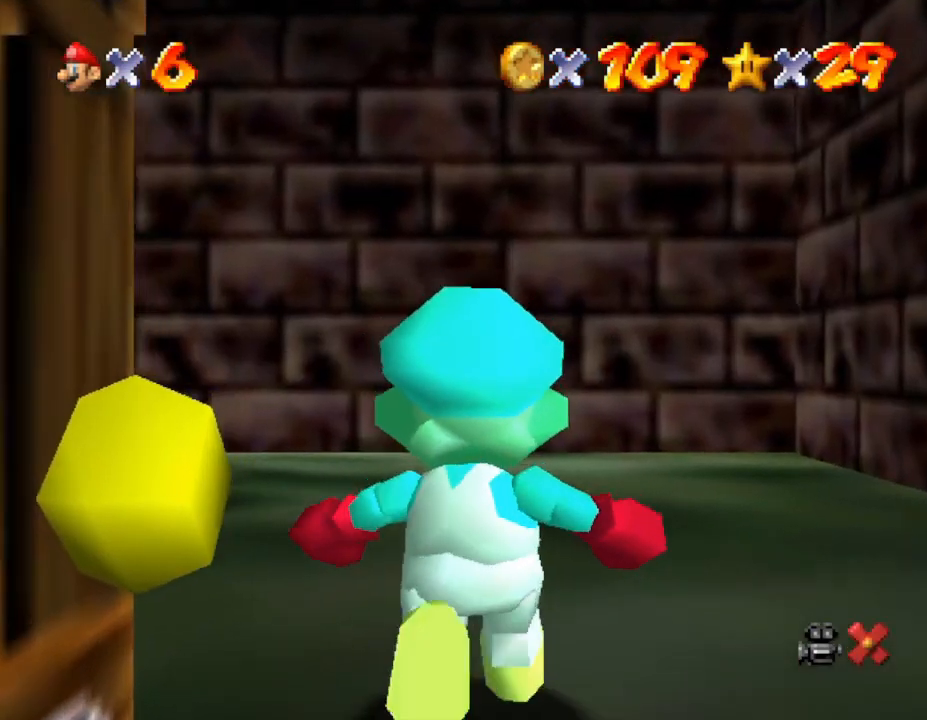
{"buttons": [], "left_stick": "left", "events": []}
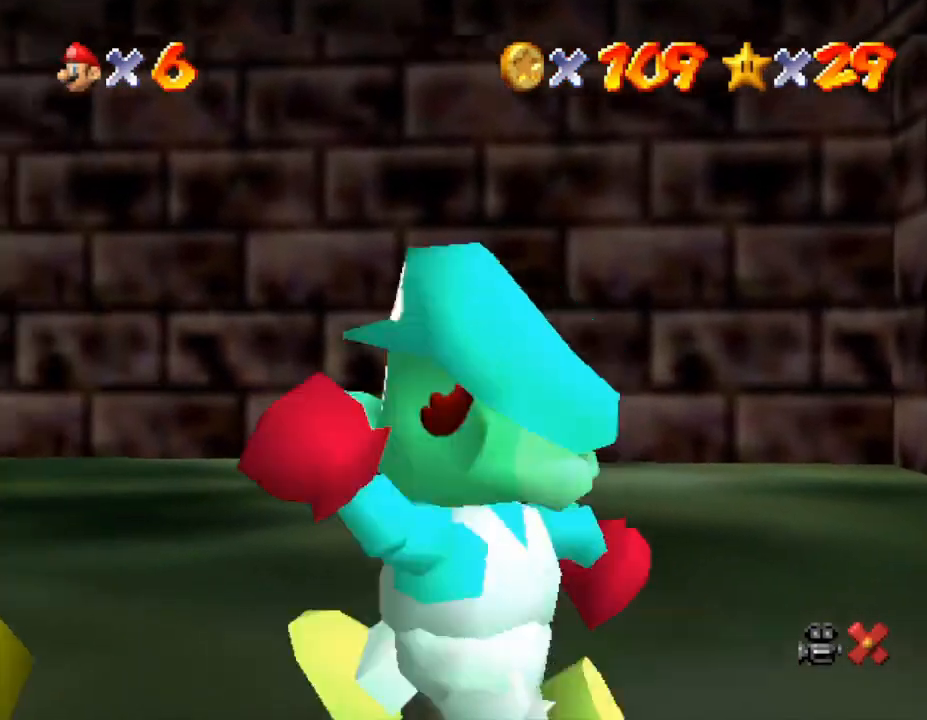
{"buttons": [], "left_stick": "up-left", "events": [[417, "left_stick", "up-left"]]}
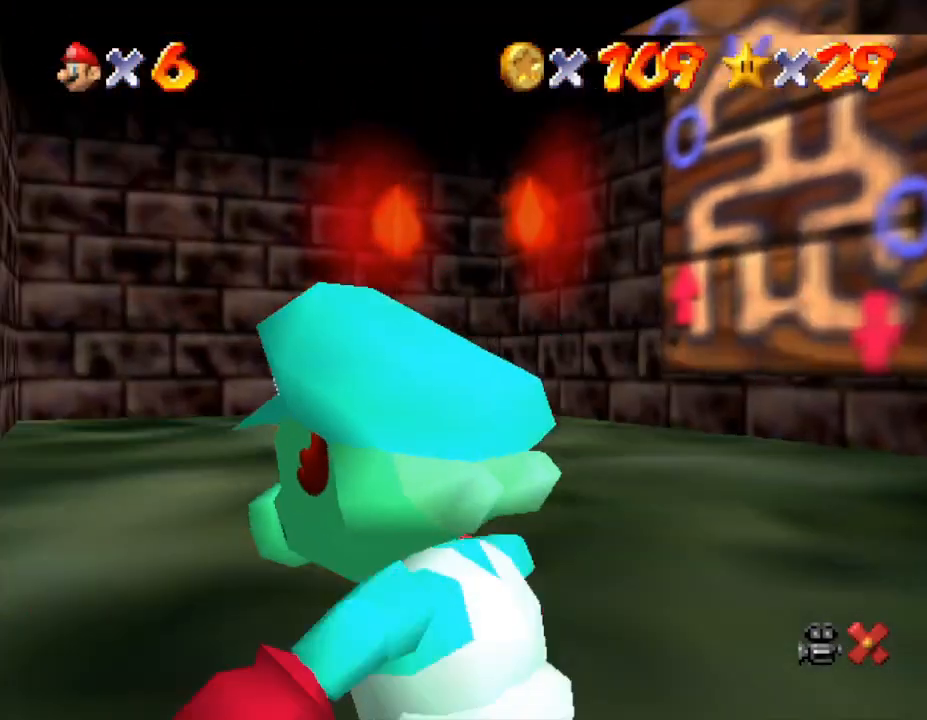
{"buttons": [], "left_stick": "up", "events": [[217, "left_stick", "up"]]}
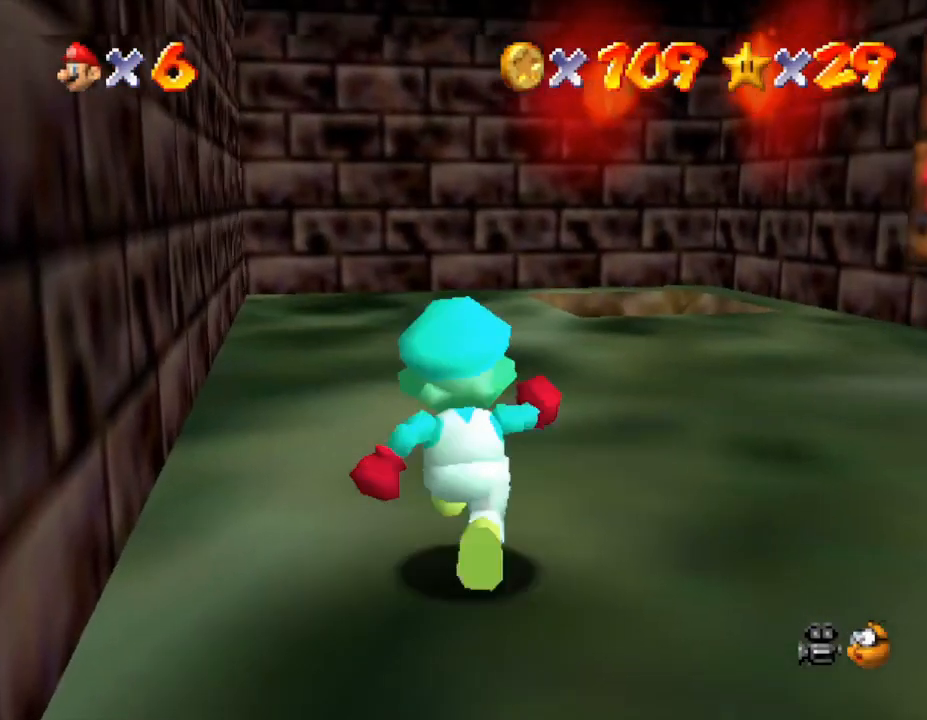
{"buttons": [], "left_stick": "up", "events": []}
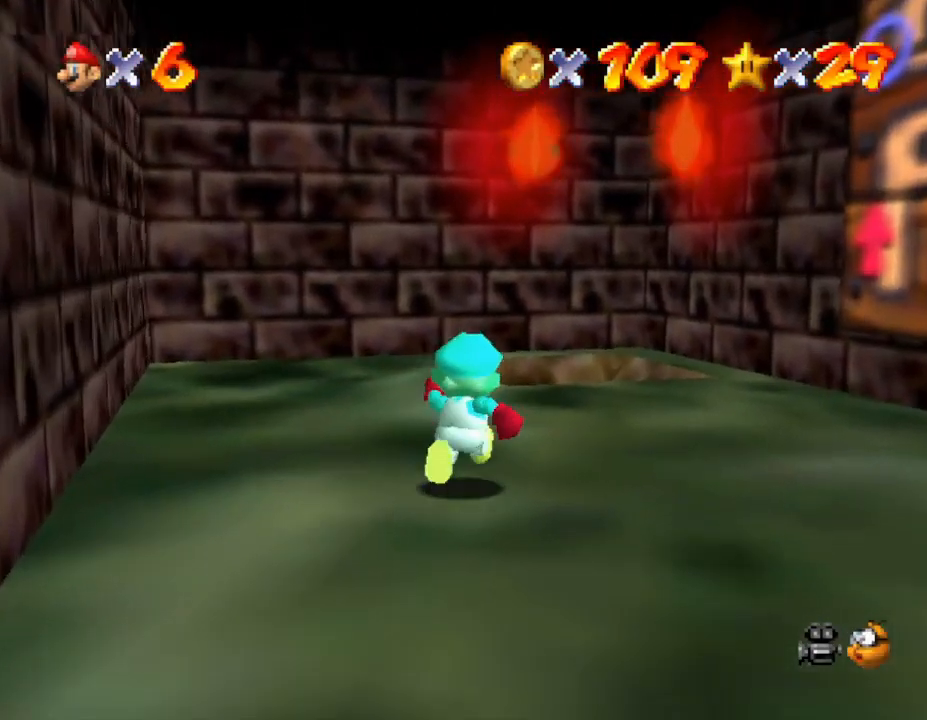
{"buttons": ["A"], "left_stick": "up", "events": [[433, "A", "down"]]}
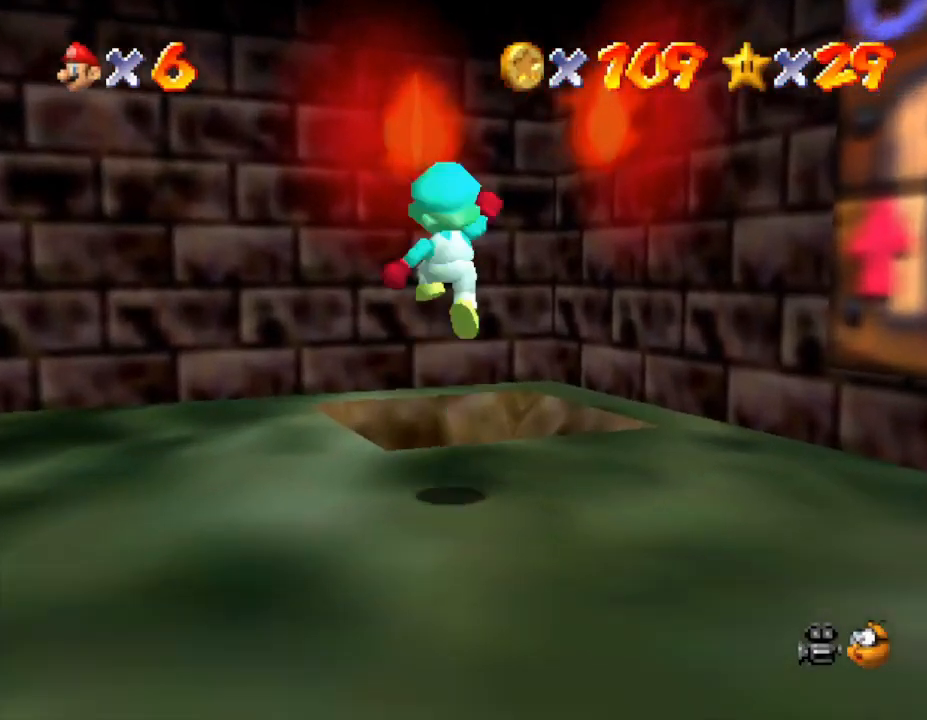
{"buttons": [], "left_stick": "center", "events": [[17, "A", "up"], [167, "left_stick", "center"]]}
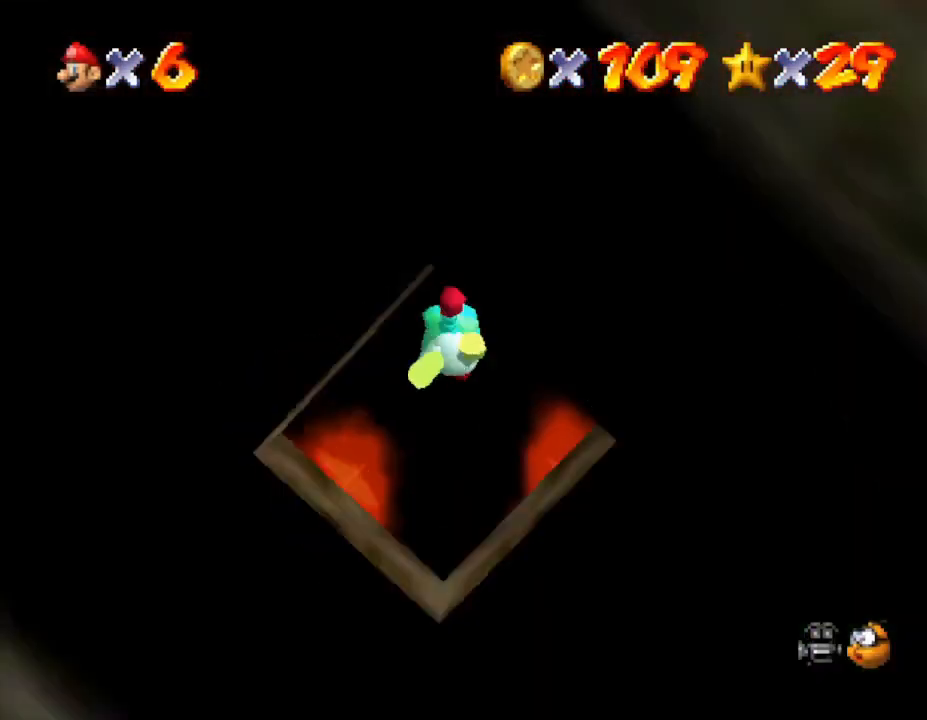
{"buttons": [], "left_stick": "center", "events": []}
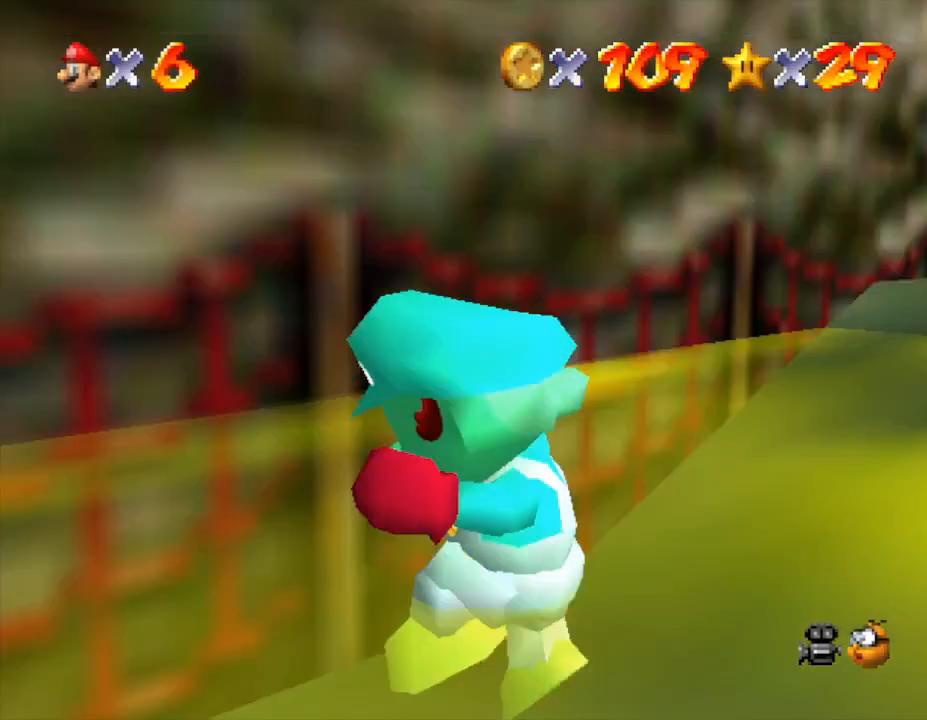
{"buttons": [], "left_stick": "down-left", "events": [[183, "left_stick", "down-left"]]}
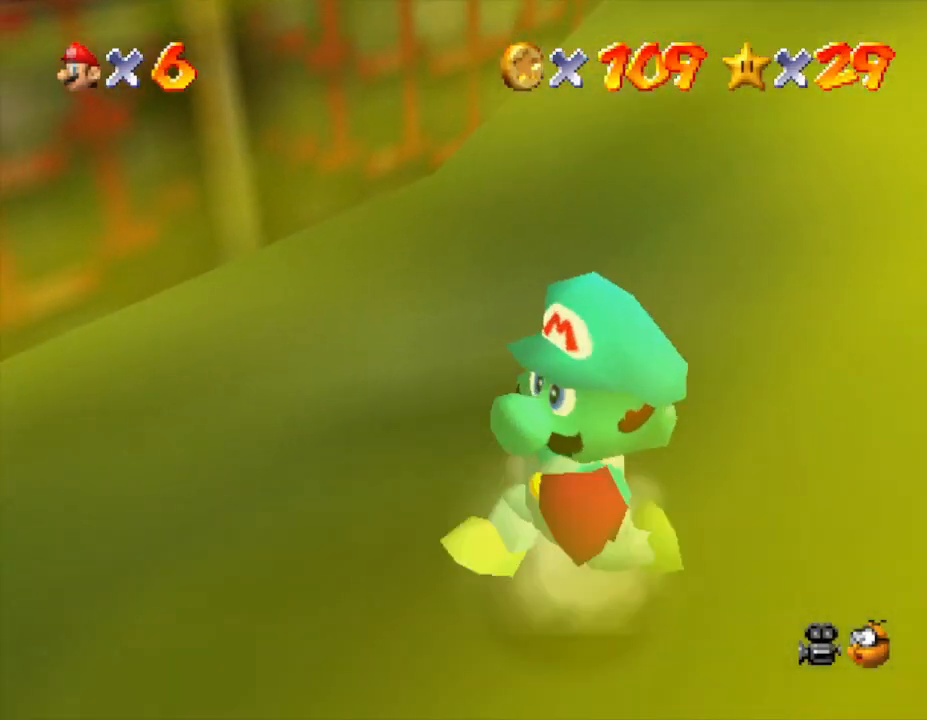
{"buttons": [], "left_stick": "down-left", "events": []}
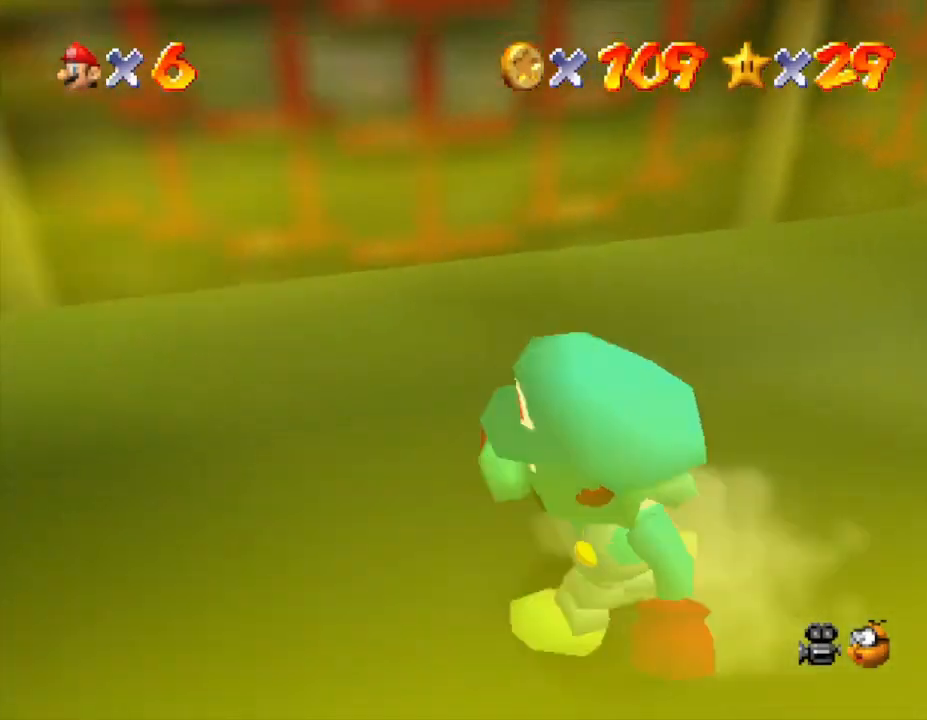
{"buttons": [], "left_stick": "left", "events": [[150, "left_stick", "left"], [383, "left_stick", "down"], [500, "left_stick", "left"]]}
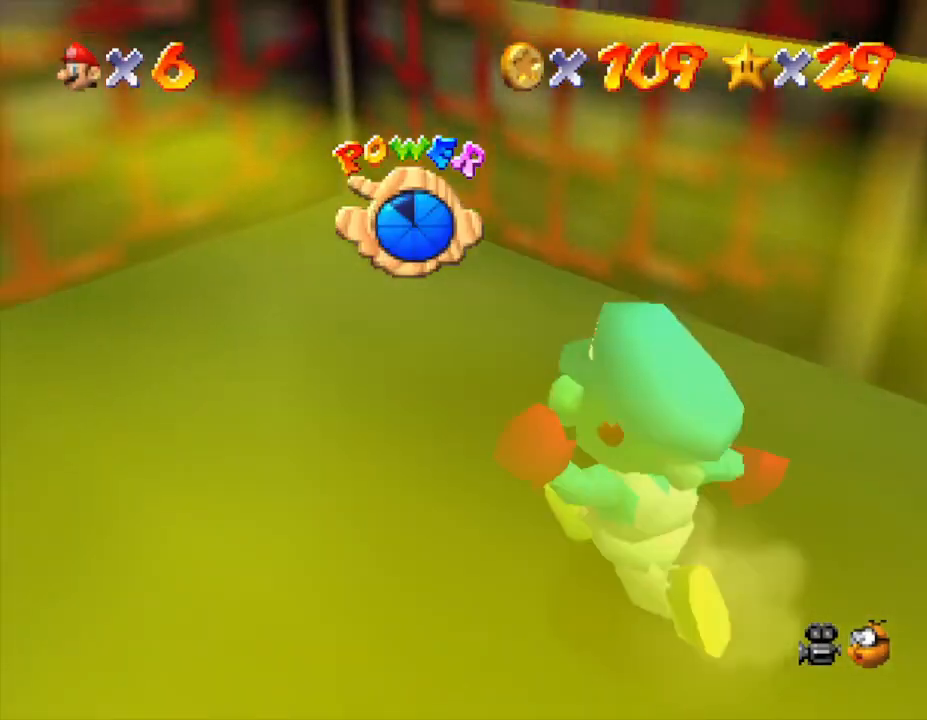
{"buttons": ["A"], "left_stick": "down-right", "events": [[33, "left_stick", "up-left"], [383, "left_stick", "down-right"], [500, "A", "down"]]}
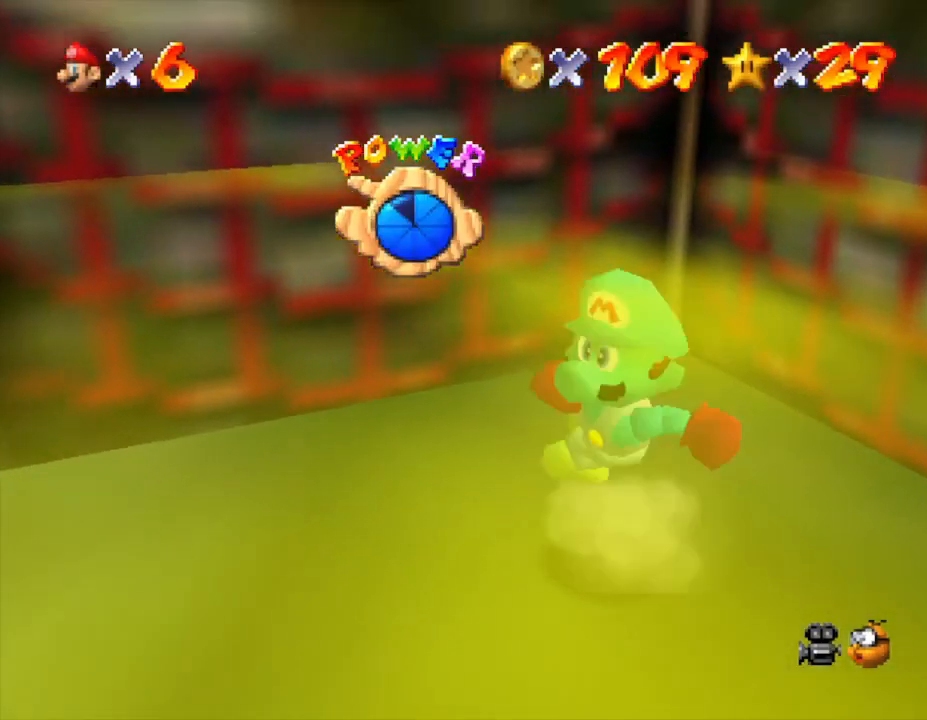
{"buttons": [], "left_stick": "down-right", "events": [[267, "A", "up"]]}
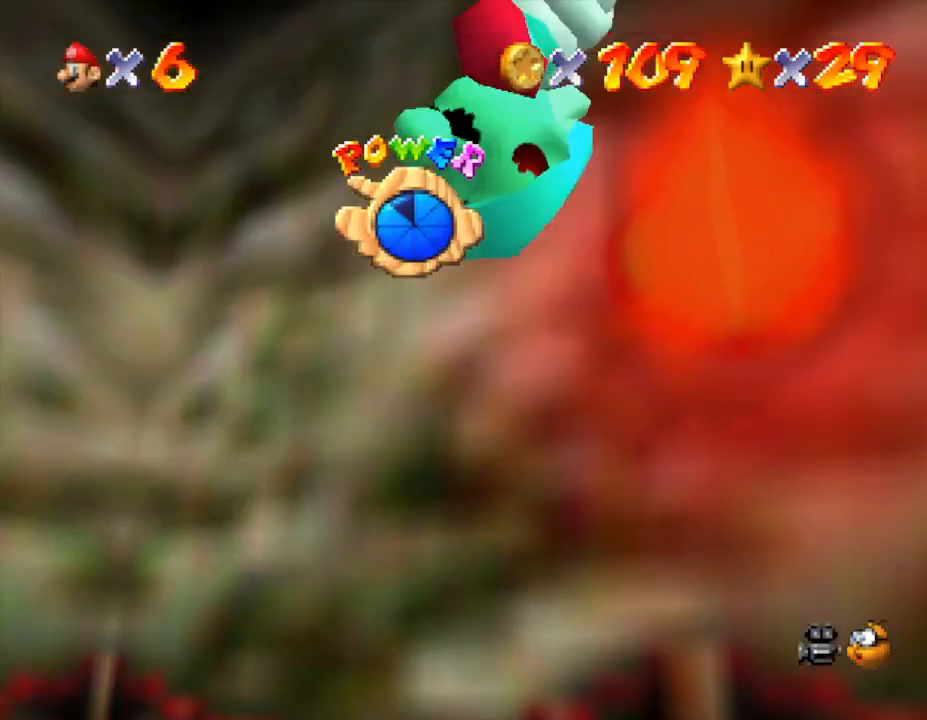
{"buttons": [], "left_stick": "up-right", "events": [[17, "C_LEFT", "down"], [200, "C_LEFT", "up"], [267, "left_stick", "right"], [483, "left_stick", "up-right"]]}
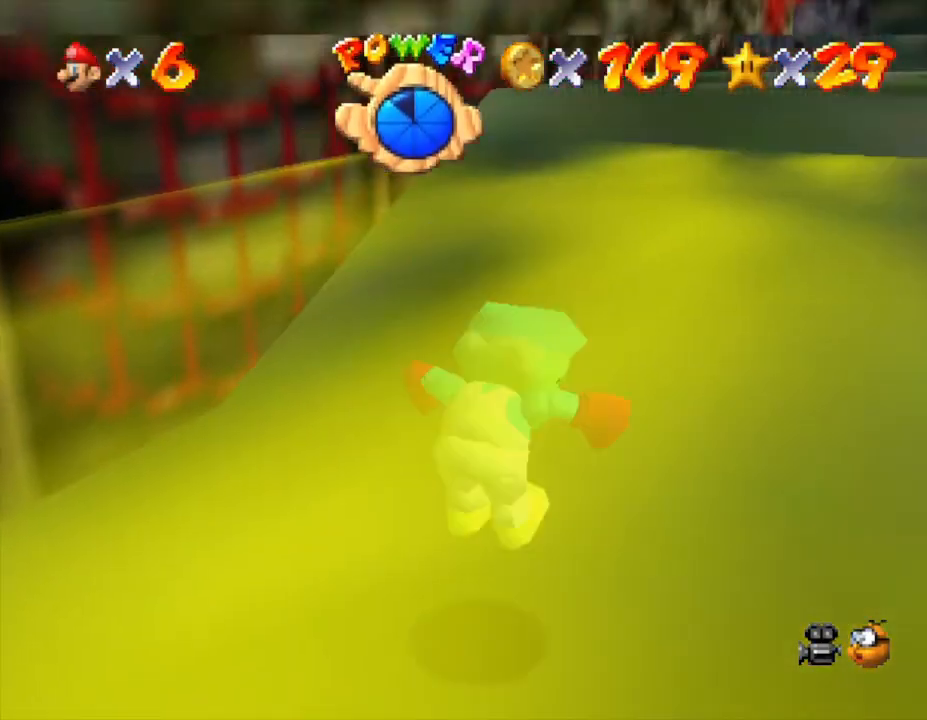
{"buttons": [], "left_stick": "up", "events": [[117, "left_stick", "up"], [183, "A", "down"], [267, "A", "up"]]}
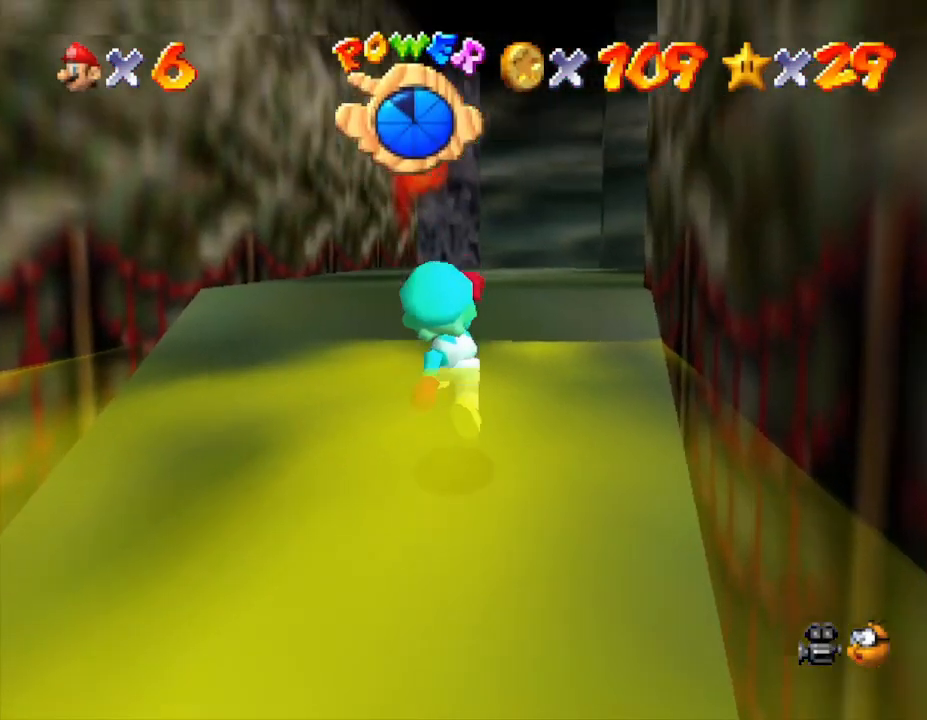
{"buttons": ["C_LEFT"], "left_stick": "up", "events": [[417, "C_LEFT", "down"]]}
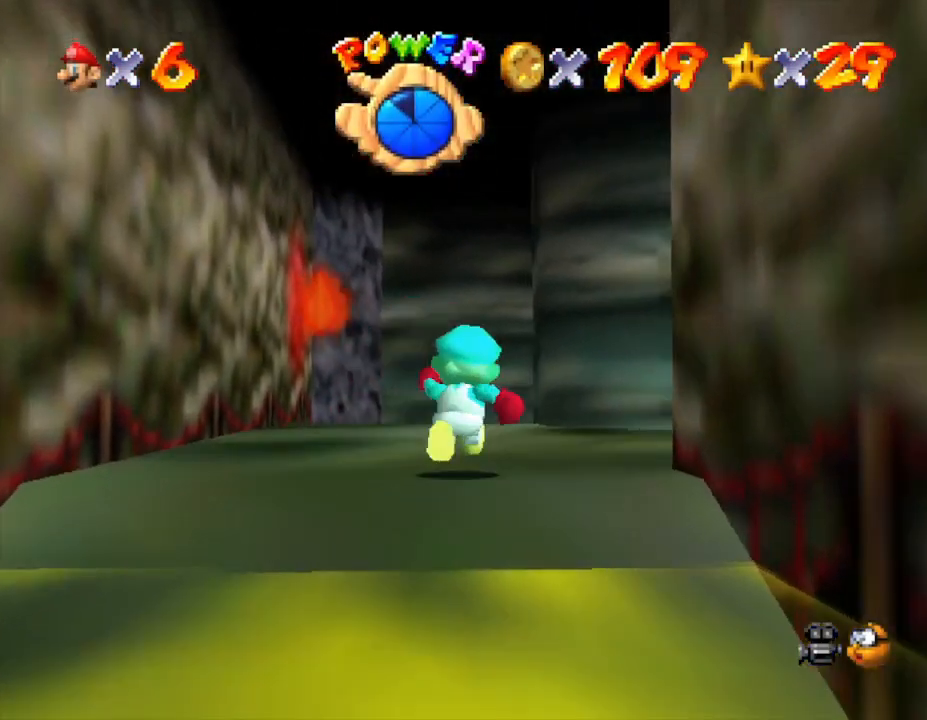
{"buttons": [], "left_stick": "up", "events": [[133, "C_LEFT", "up"], [333, "C_LEFT", "down"], [450, "C_LEFT", "up"]]}
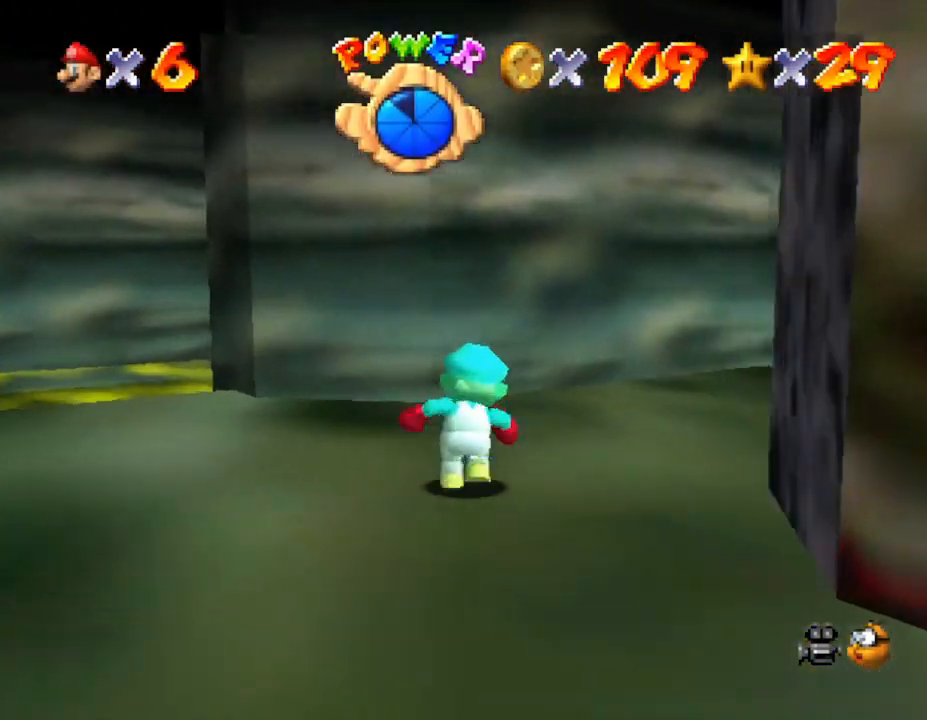
{"buttons": ["C_LEFT"], "left_stick": "up", "events": [[50, "C_LEFT", "down"], [50, "left_stick", "up-right"], [233, "C_LEFT", "up"], [333, "left_stick", "up"], [433, "C_LEFT", "down"]]}